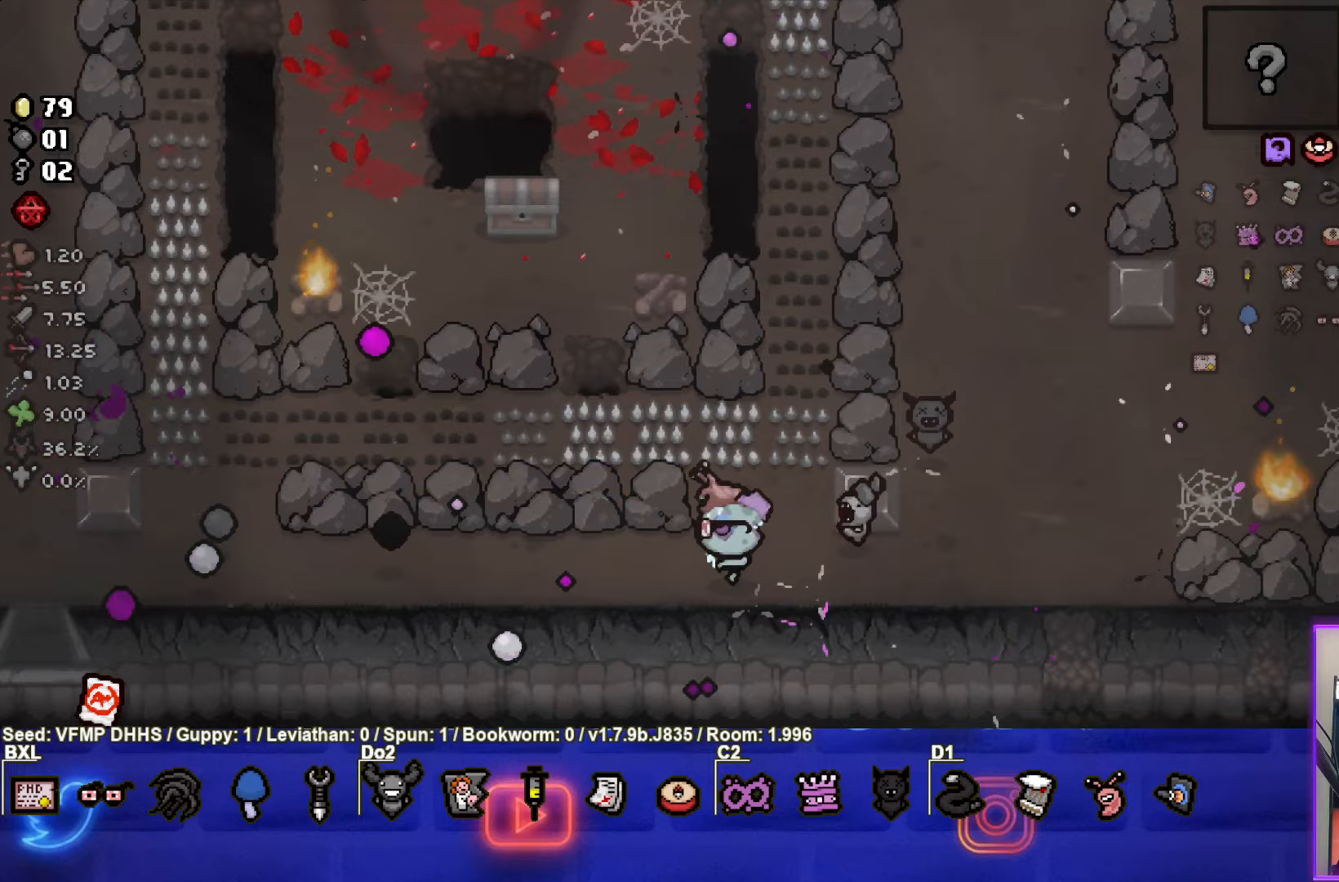
Gameplay with a controller (PlayStation layout); each line is a JSON object with the inputs held at the frame after it. "events" lists button and stick changes between this image and that frame as [ms after this image, input, new state], when the widget could be followed in between. Not read: L3 R3 right_stick.
{"buttons": [], "left_stick": "left", "events": []}
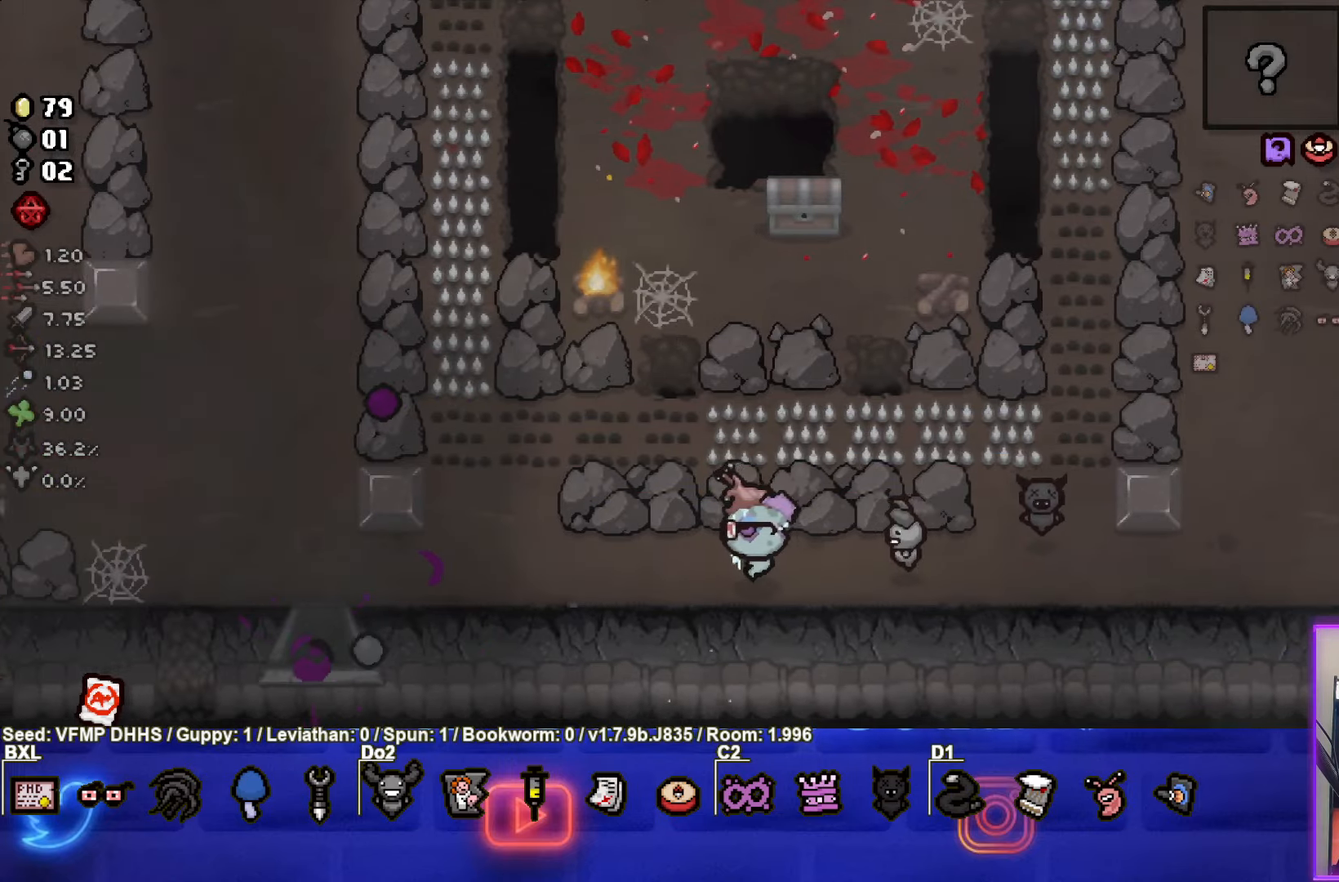
{"buttons": [], "left_stick": "left", "events": []}
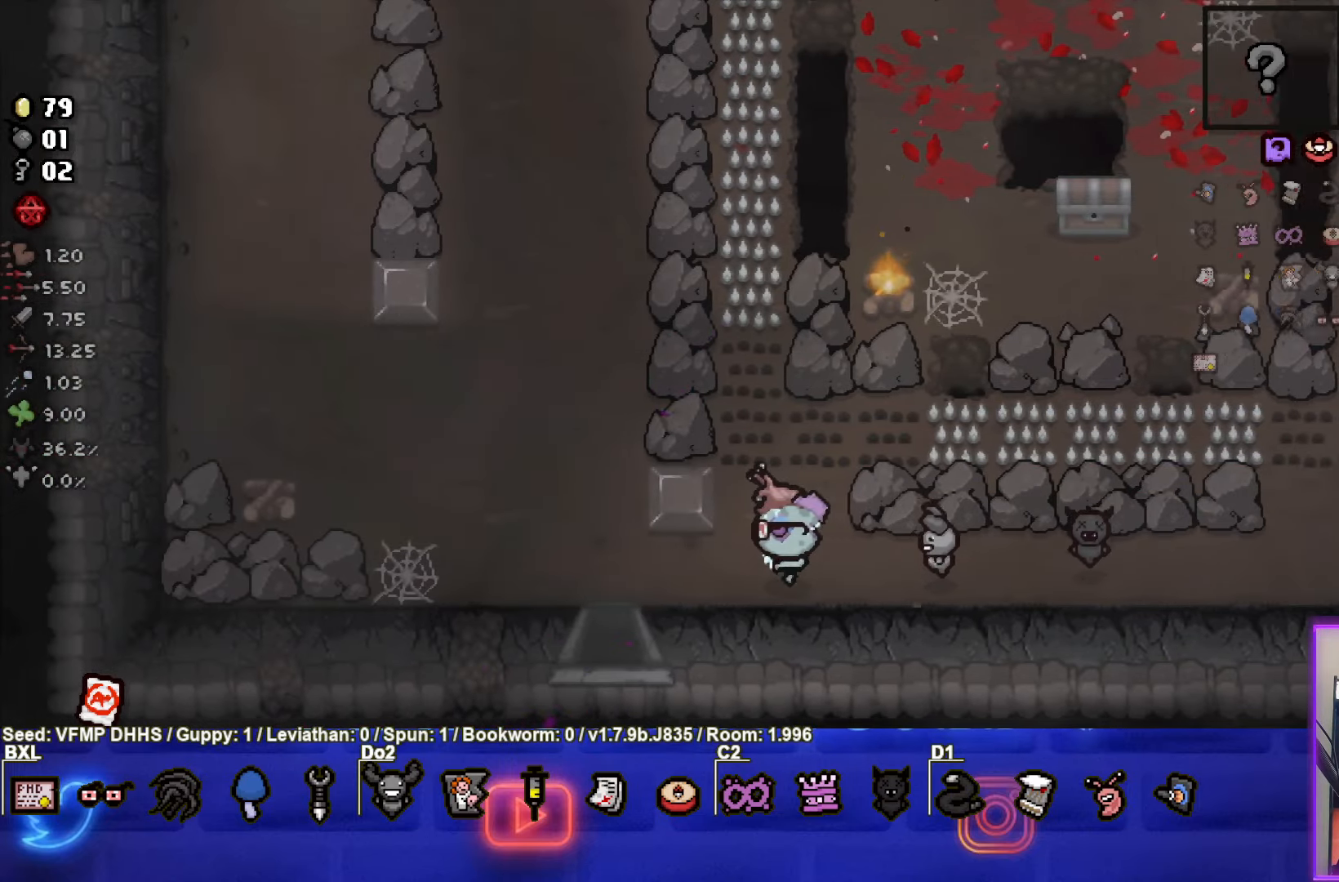
{"buttons": [], "left_stick": "down", "events": [[100, "left_stick", "center"], [217, "left_stick", "down-left"], [450, "left_stick", "down"]]}
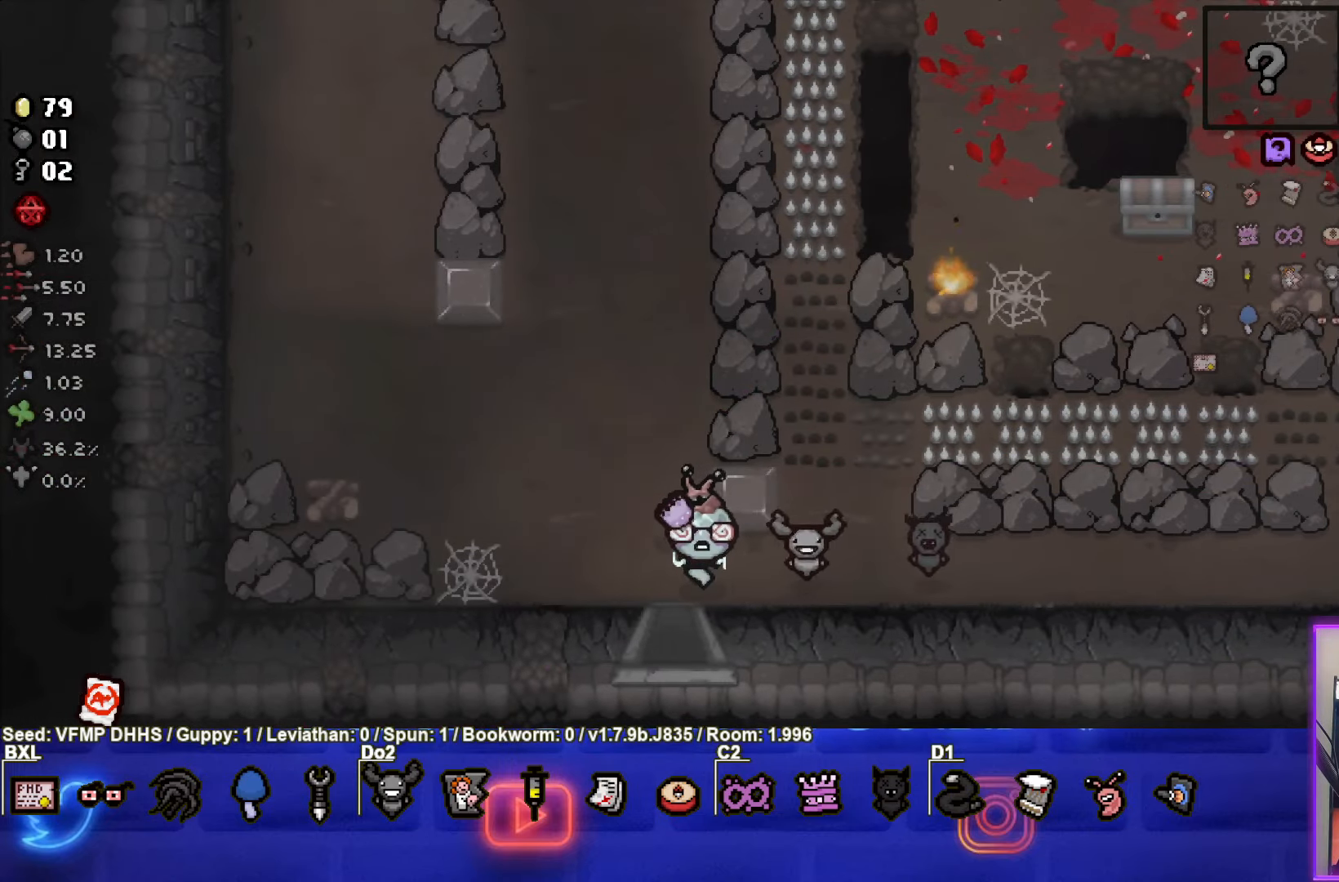
{"buttons": ["CROSS"], "left_stick": "center", "events": [[250, "CROSS", "down"], [283, "left_stick", "center"]]}
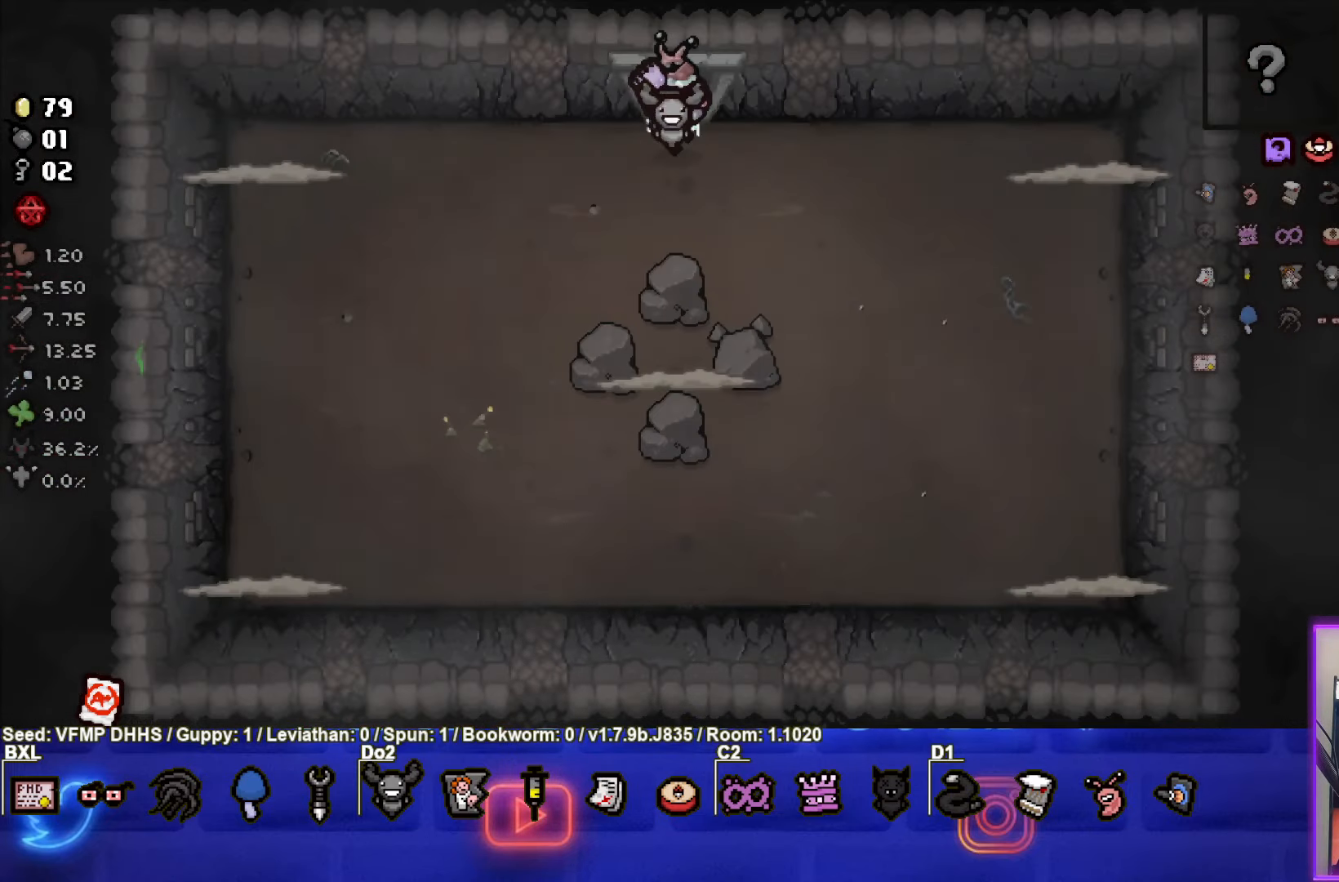
{"buttons": ["CROSS"], "left_stick": "center", "events": [[367, "left_stick", "down"], [467, "left_stick", "center"]]}
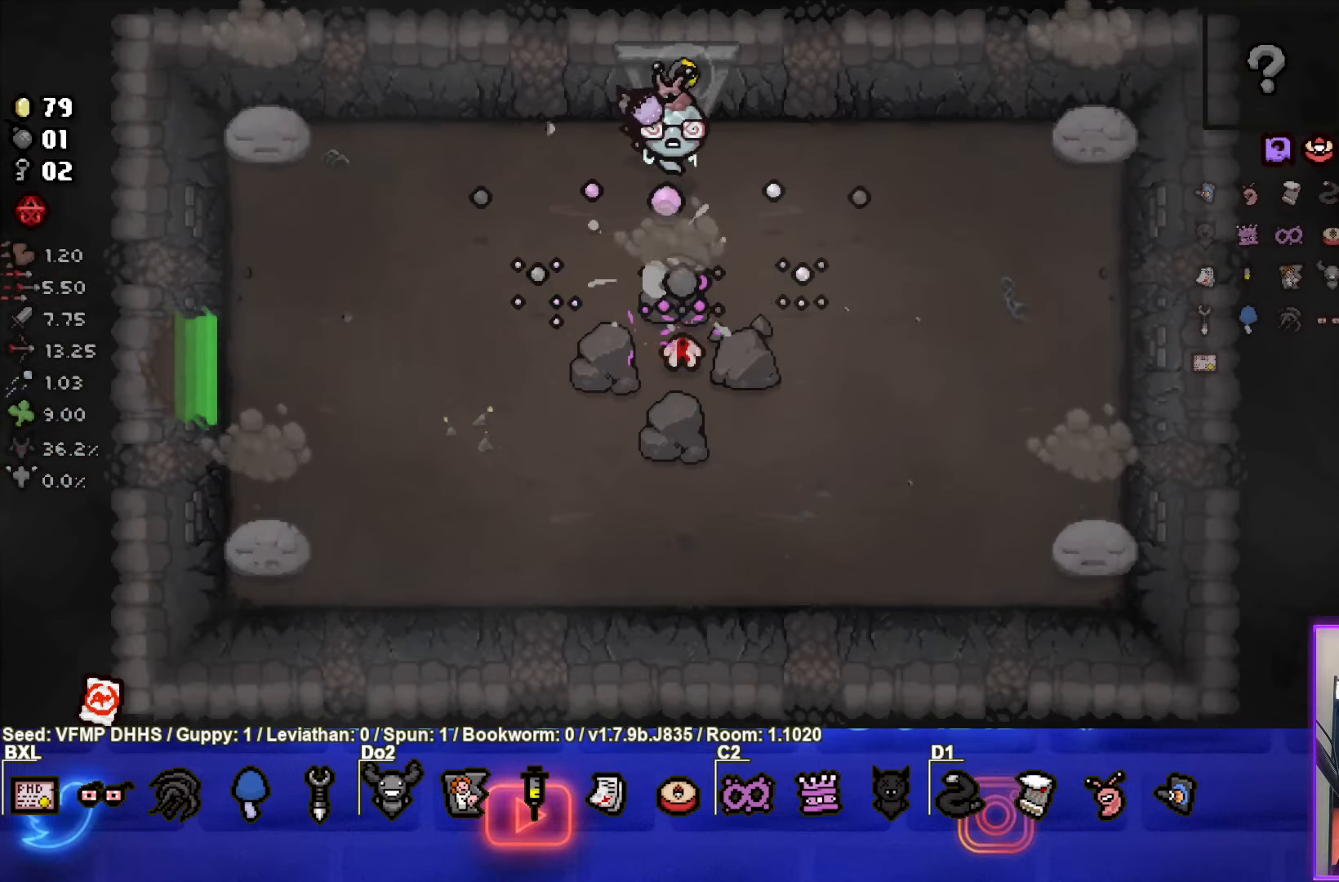
{"buttons": ["CROSS"], "left_stick": "center", "events": [[200, "left_stick", "up"], [350, "left_stick", "up-right"], [467, "left_stick", "center"]]}
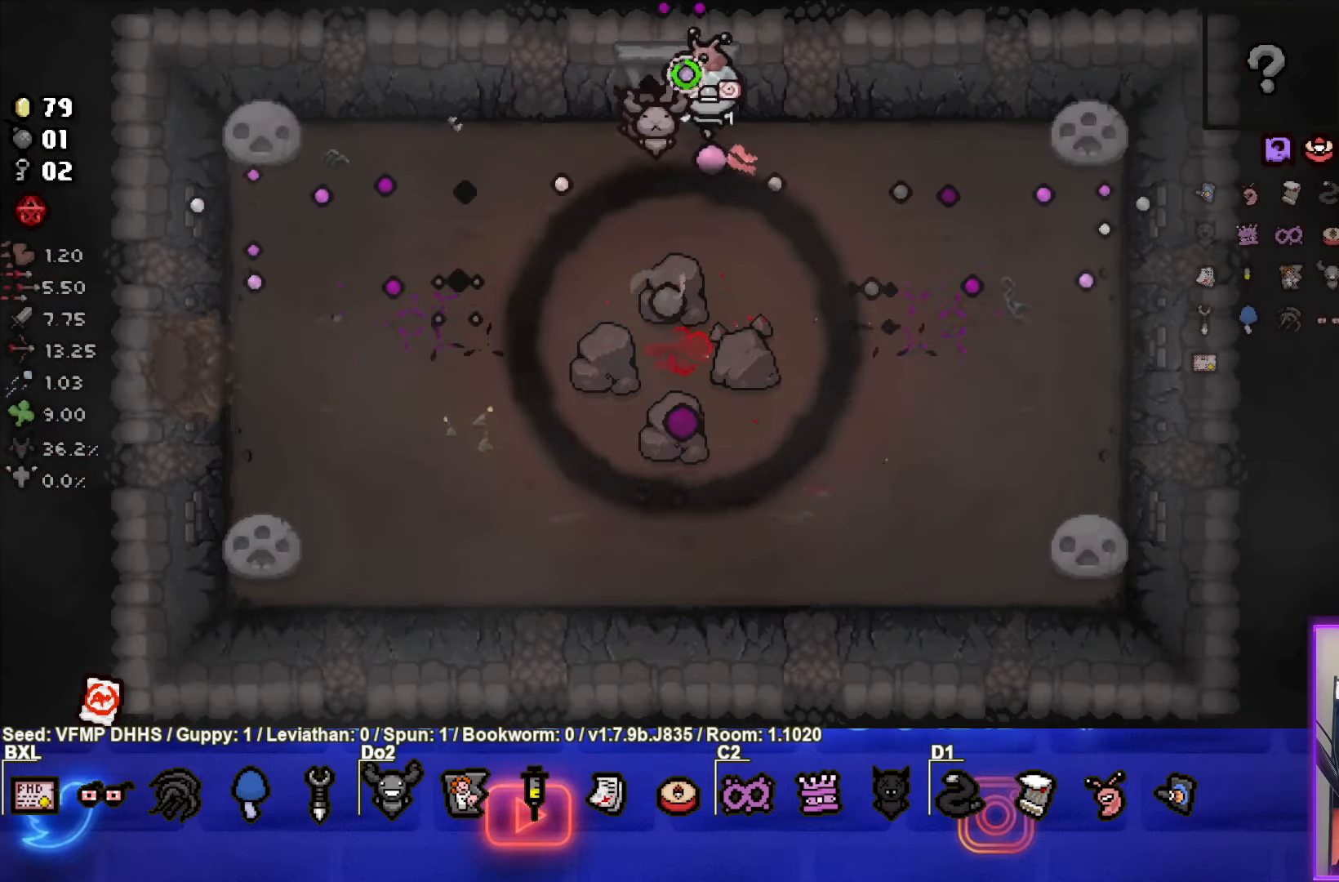
{"buttons": [], "left_stick": "center", "events": [[333, "CROSS", "up"], [333, "left_stick", "down"], [483, "left_stick", "center"]]}
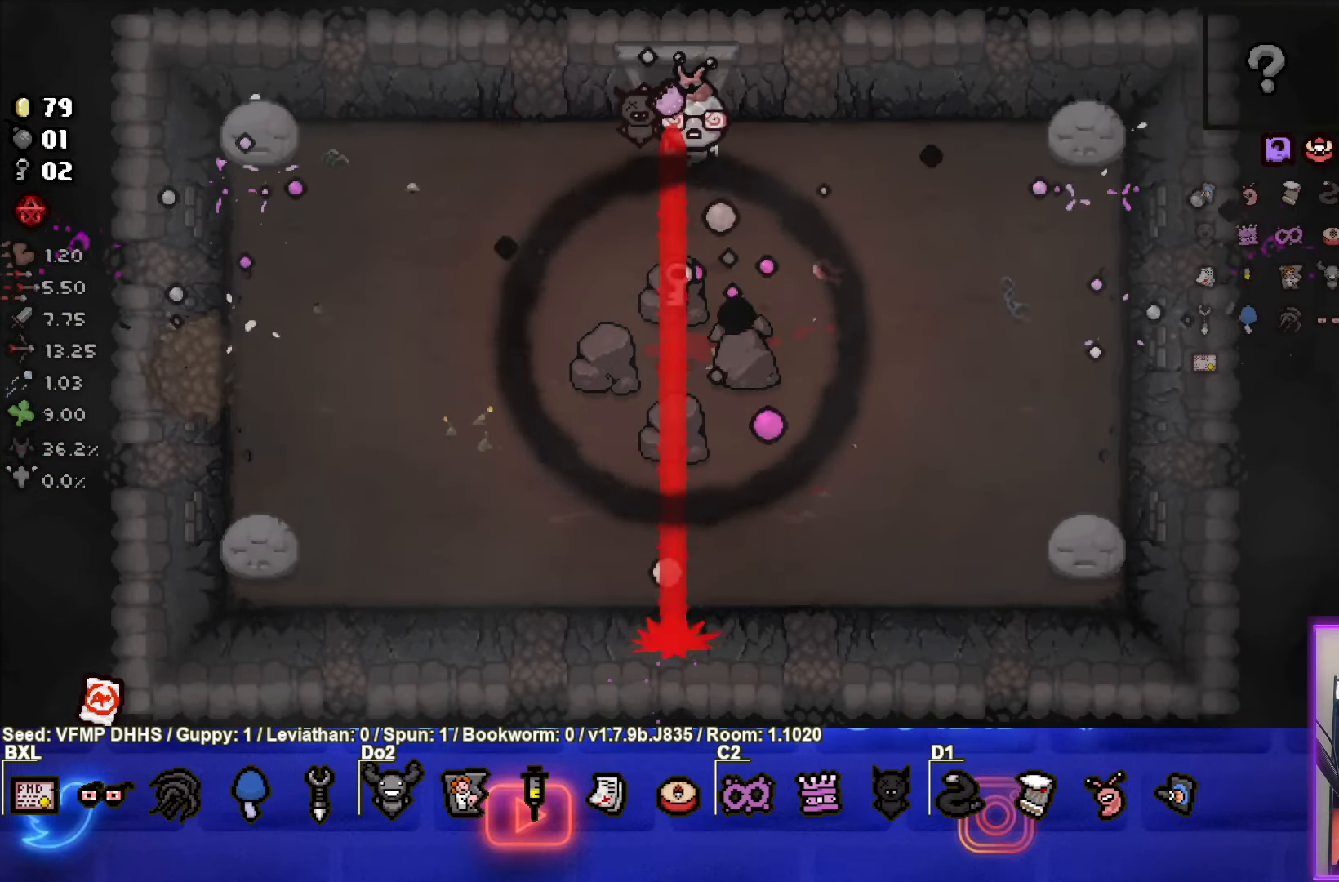
{"buttons": [], "left_stick": "down", "events": [[183, "left_stick", "left"], [283, "left_stick", "down"]]}
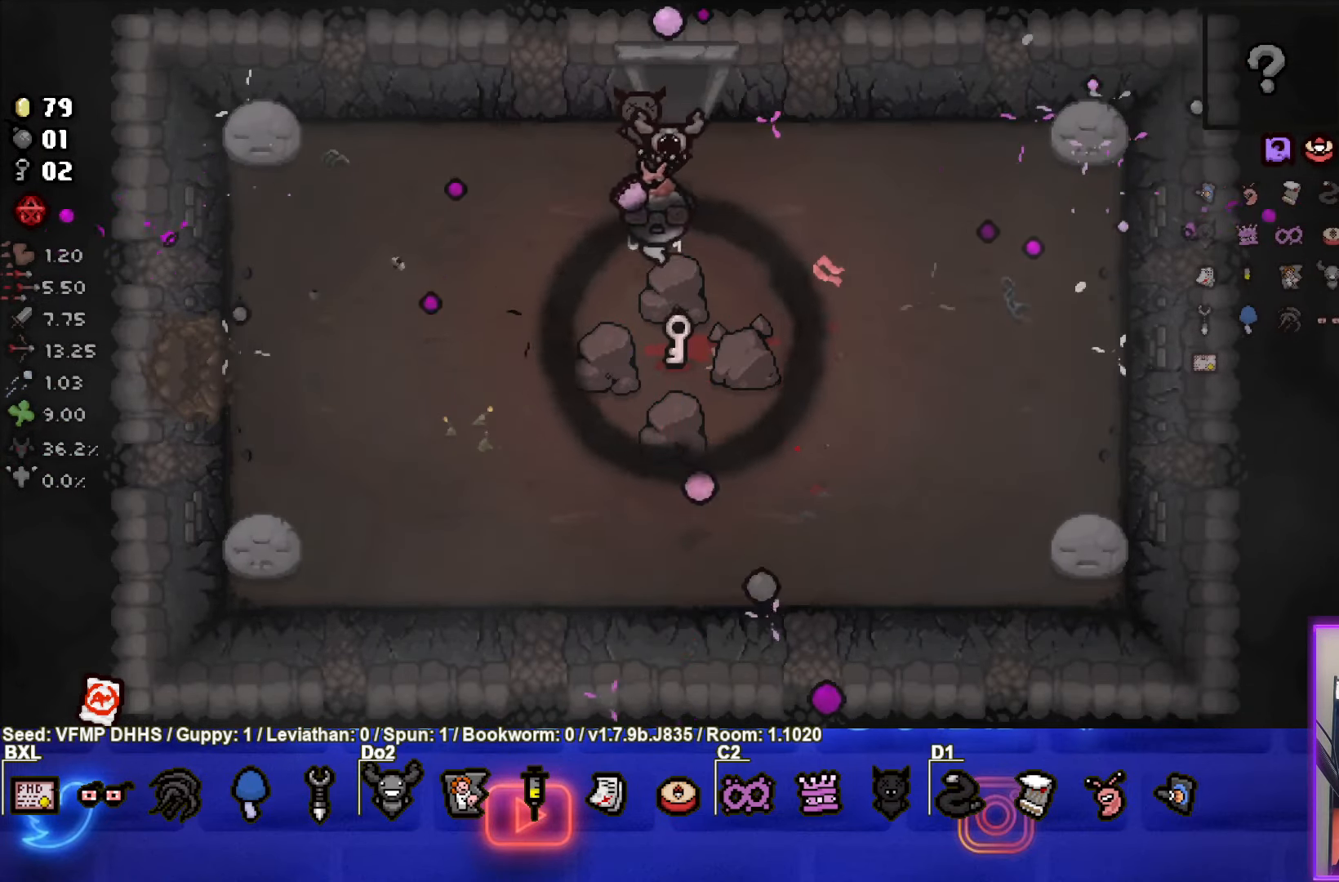
{"buttons": [], "left_stick": "left", "events": [[167, "left_stick", "left"]]}
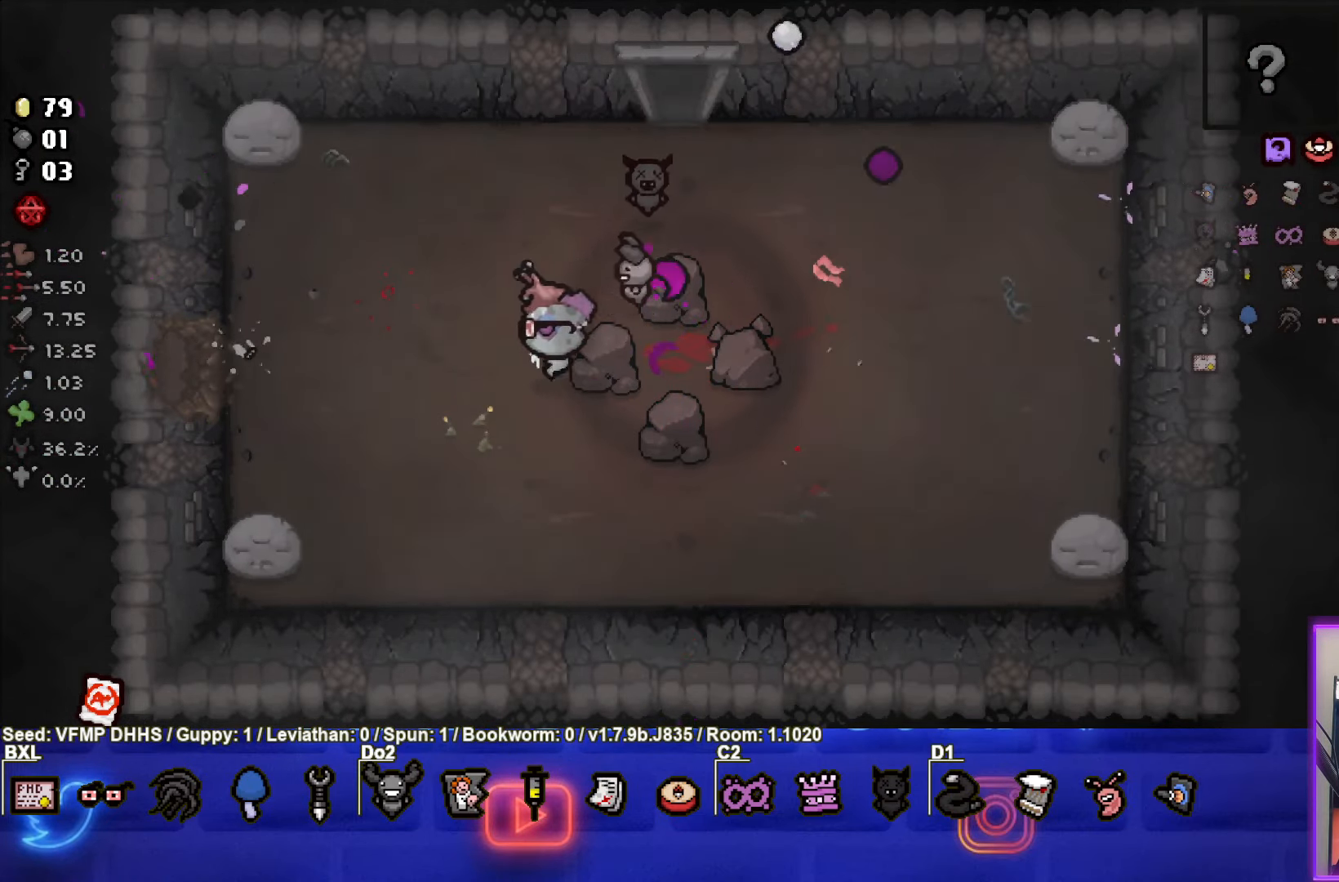
{"buttons": [], "left_stick": "left", "events": []}
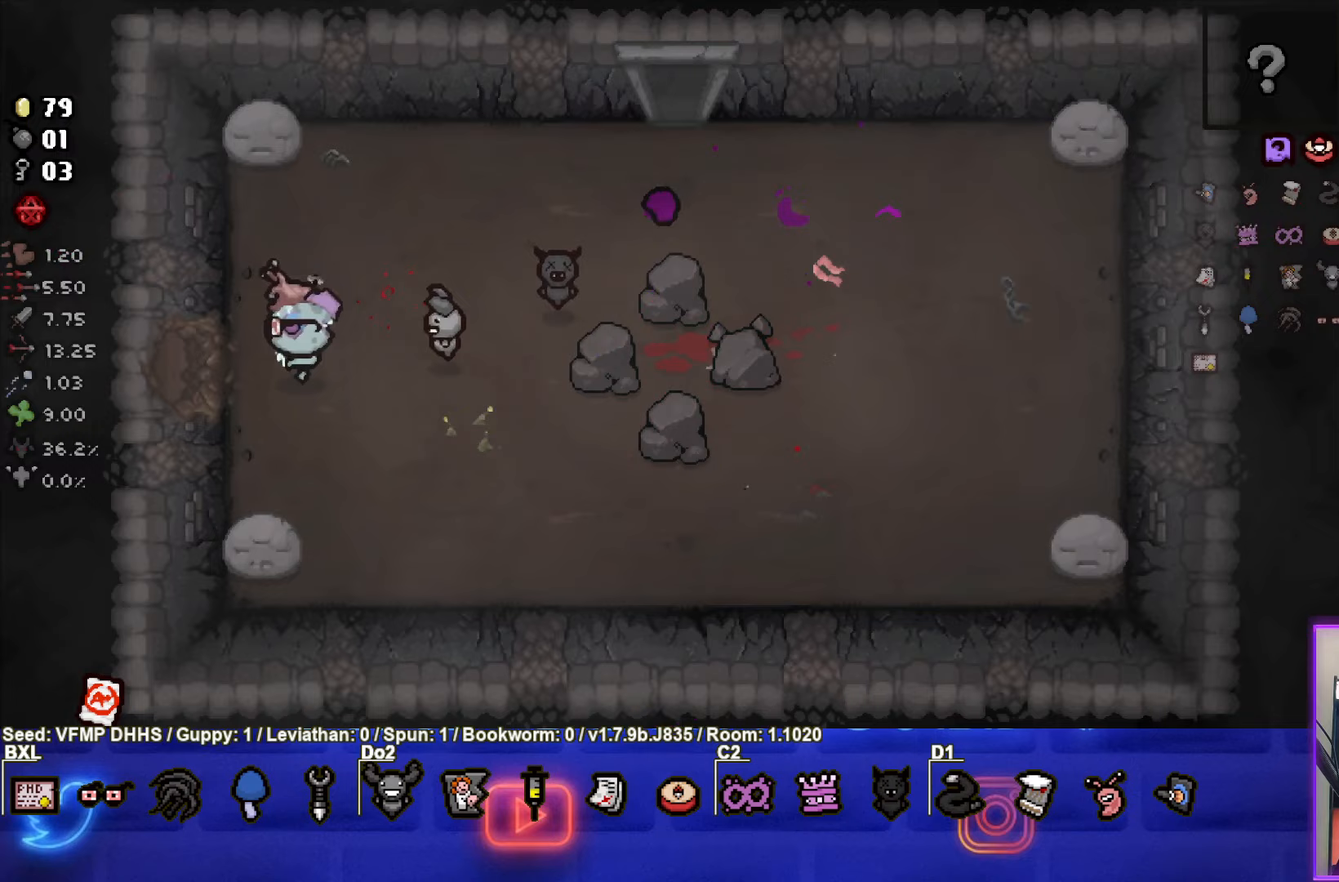
{"buttons": [], "left_stick": "center", "events": [[317, "left_stick", "center"]]}
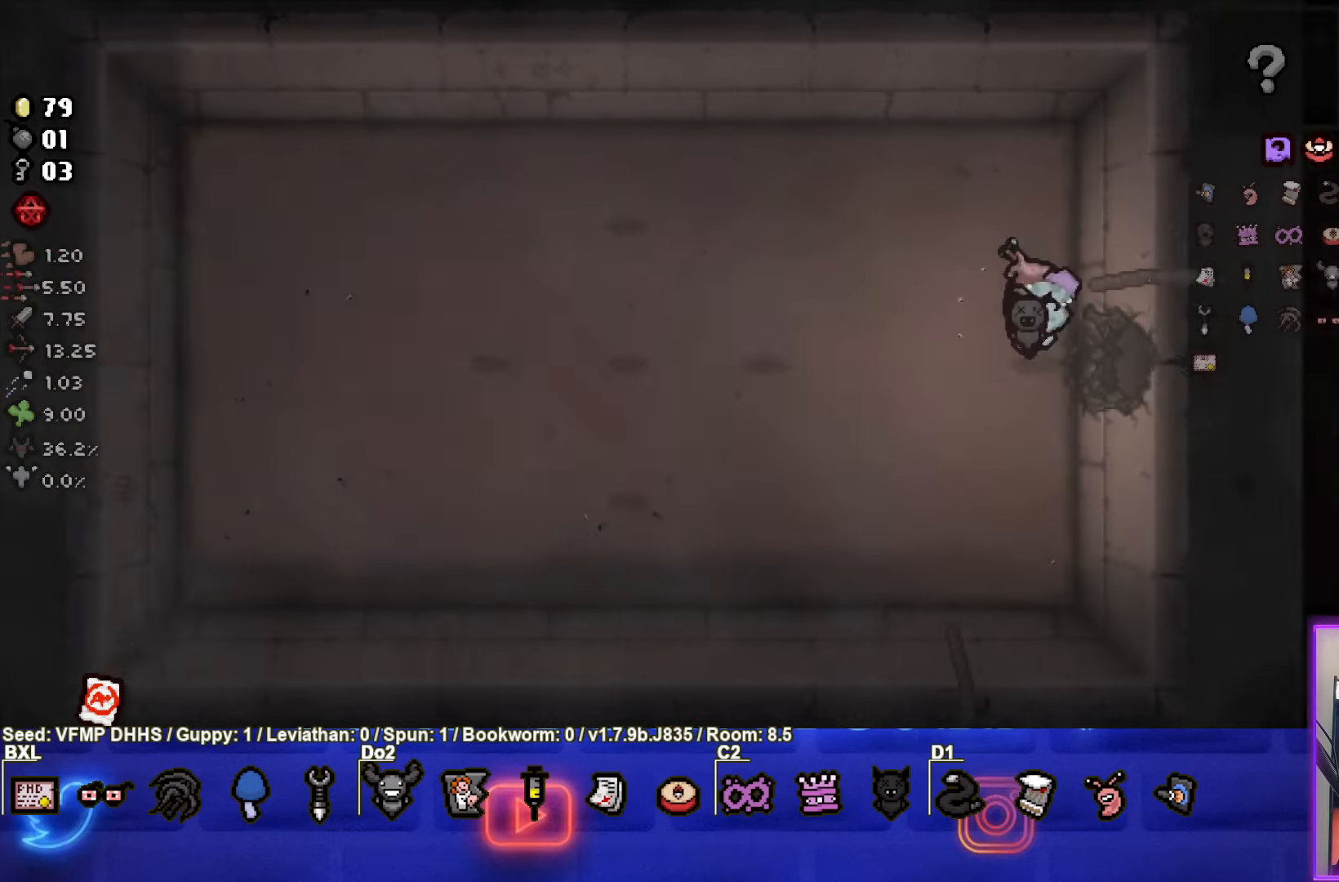
{"buttons": [], "left_stick": "center", "events": []}
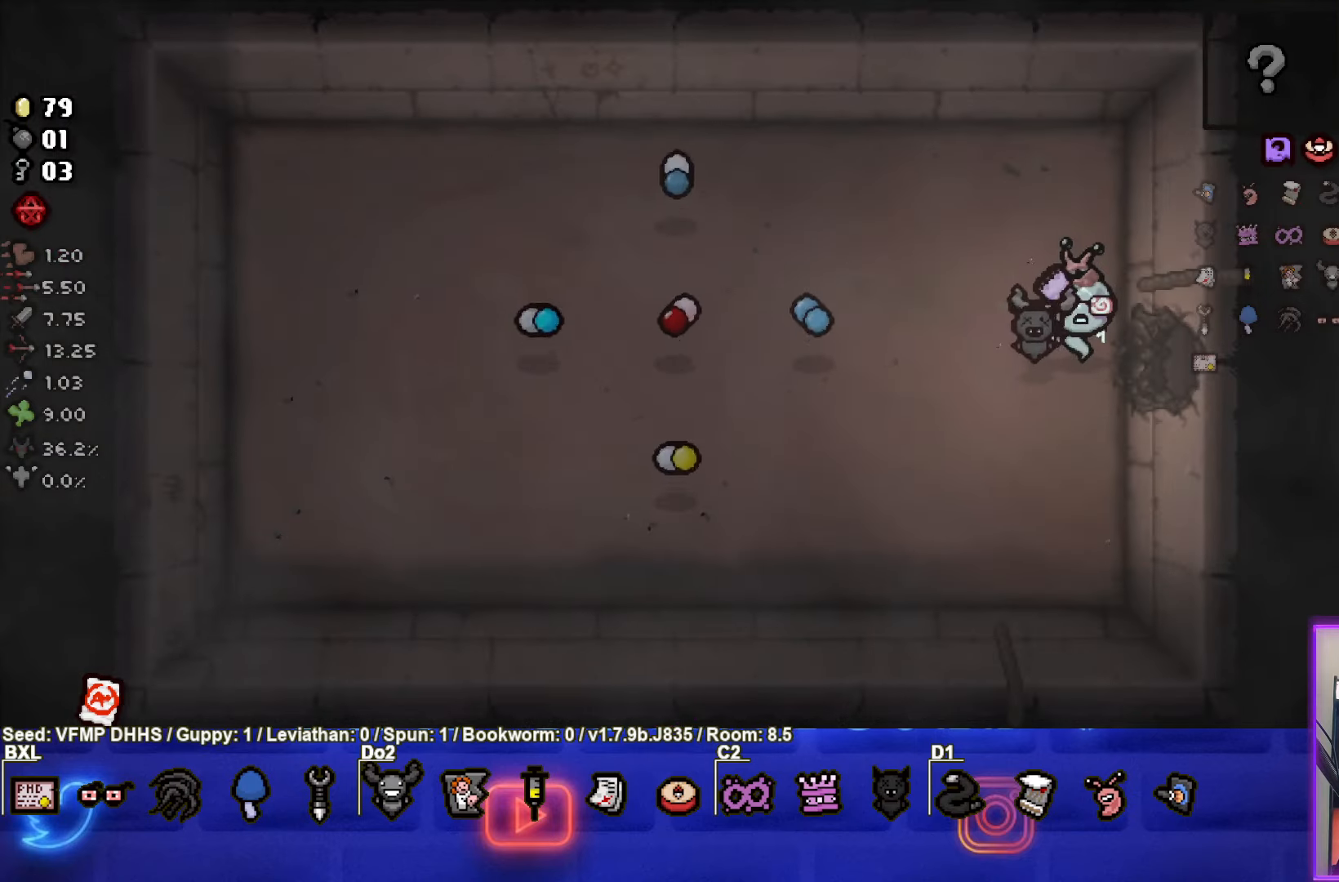
{"buttons": [], "left_stick": "up-left", "events": [[100, "left_stick", "left"], [300, "left_stick", "center"], [467, "left_stick", "up-left"]]}
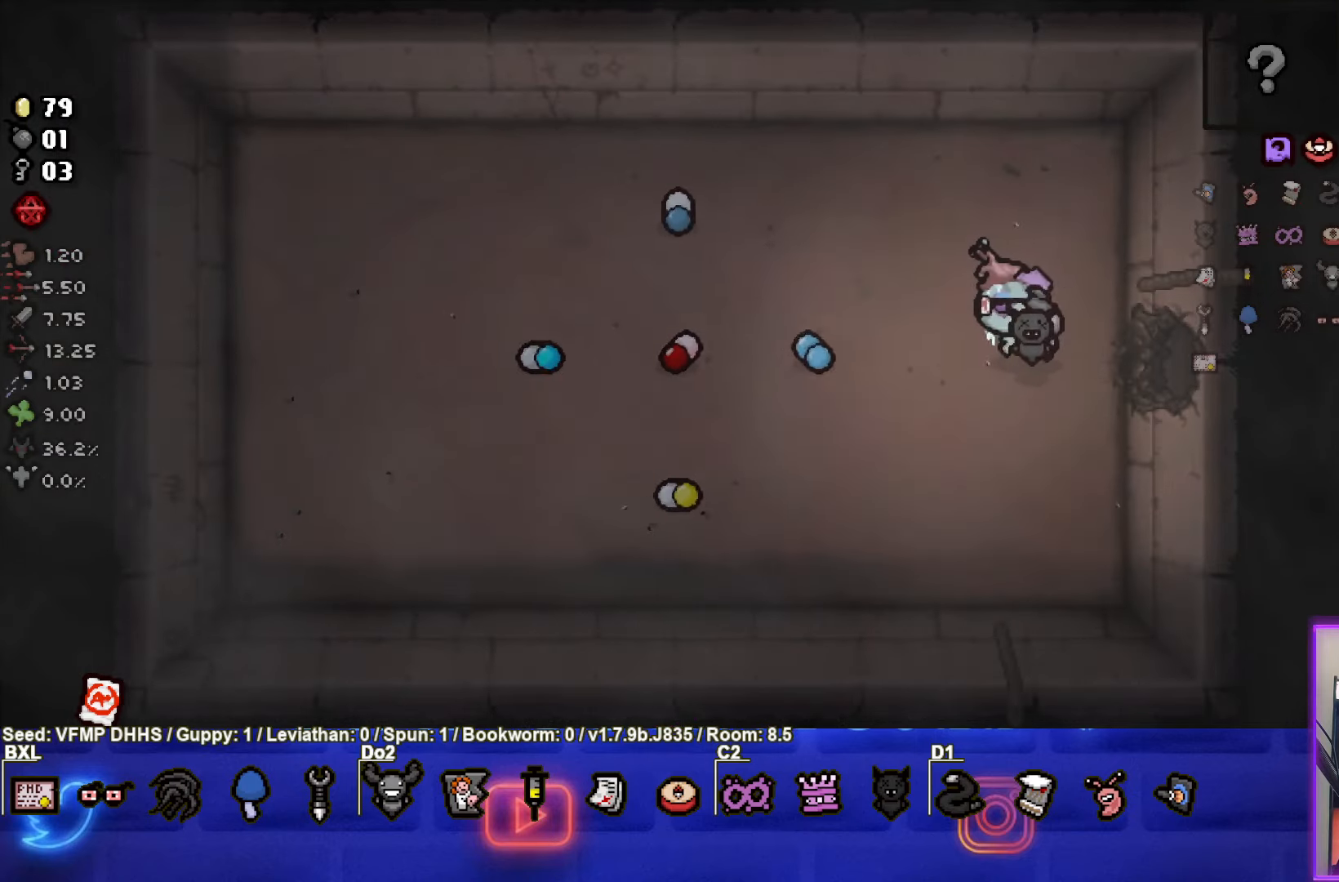
{"buttons": [], "left_stick": "up-left", "events": []}
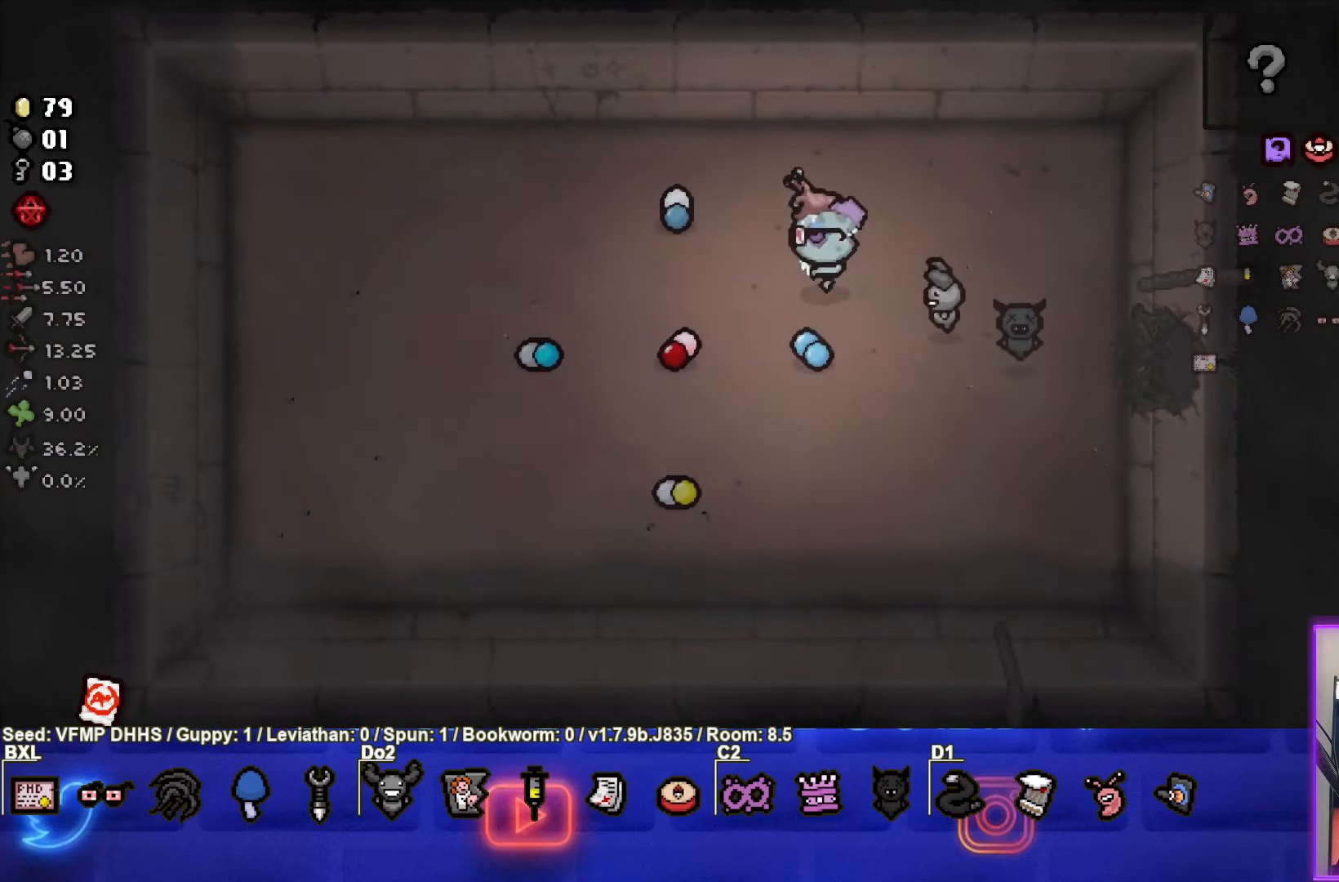
{"buttons": [], "left_stick": "down-right", "events": [[117, "left_stick", "right"], [483, "left_stick", "down-right"]]}
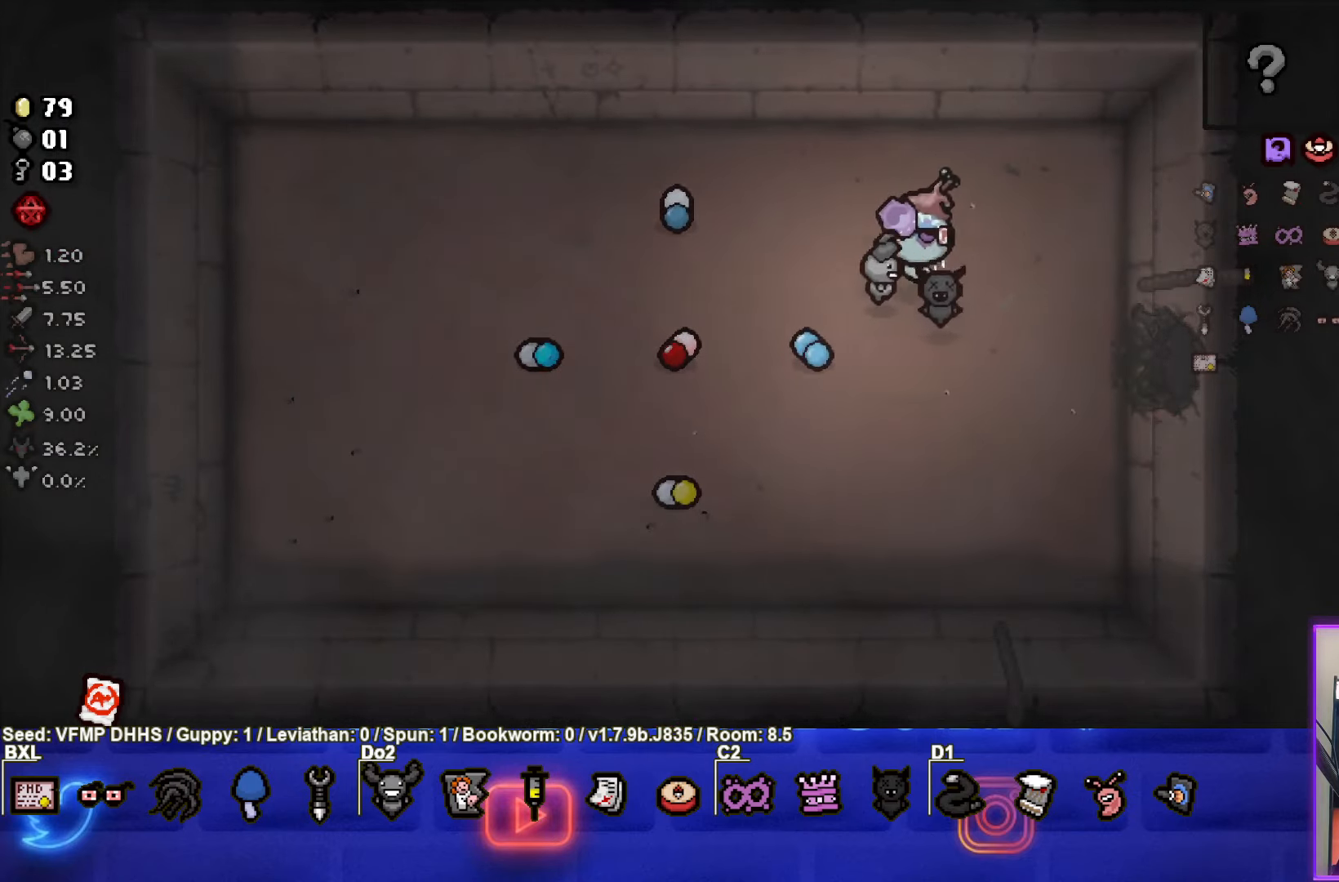
{"buttons": [], "left_stick": "right", "events": [[200, "left_stick", "right"]]}
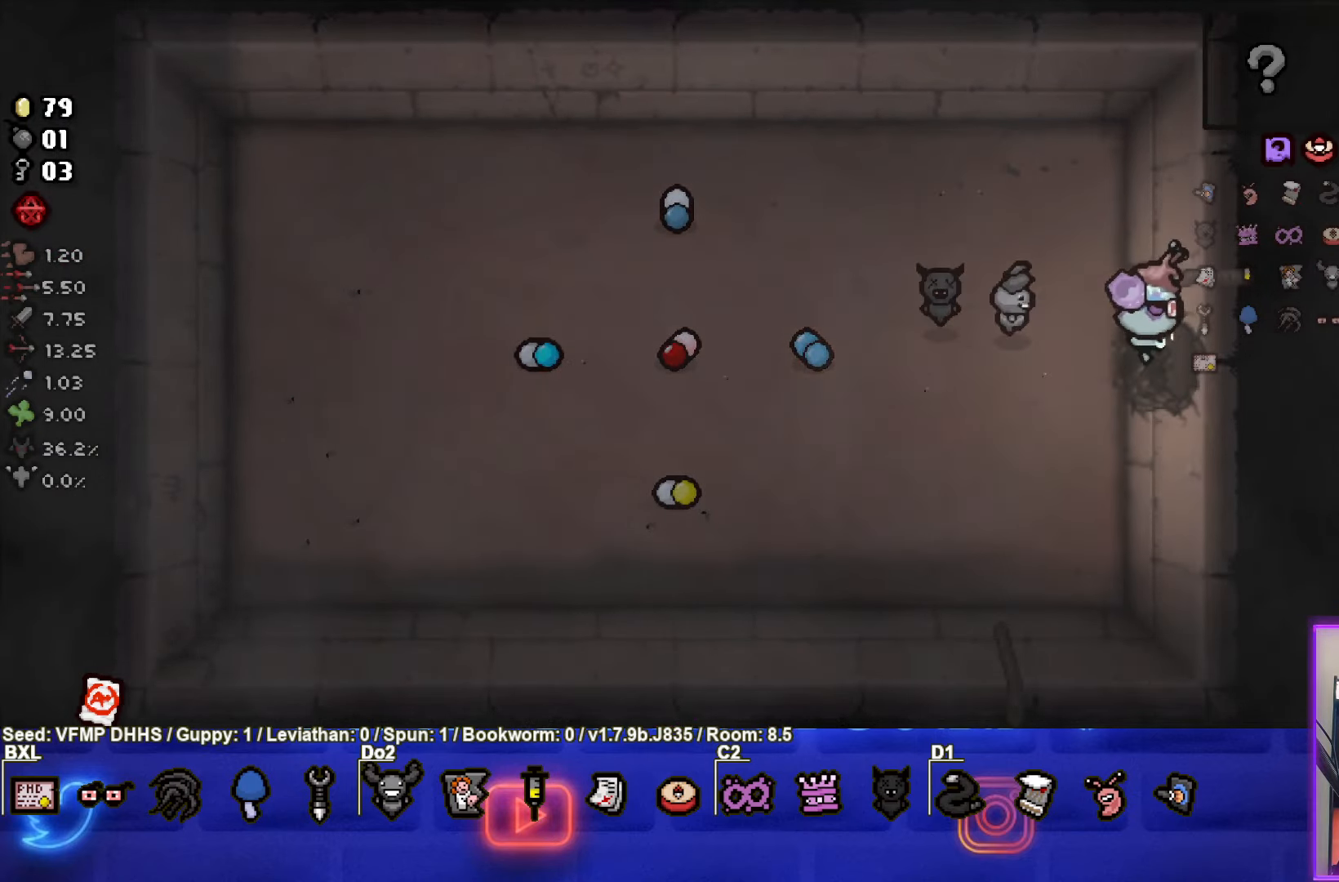
{"buttons": [], "left_stick": "right", "events": []}
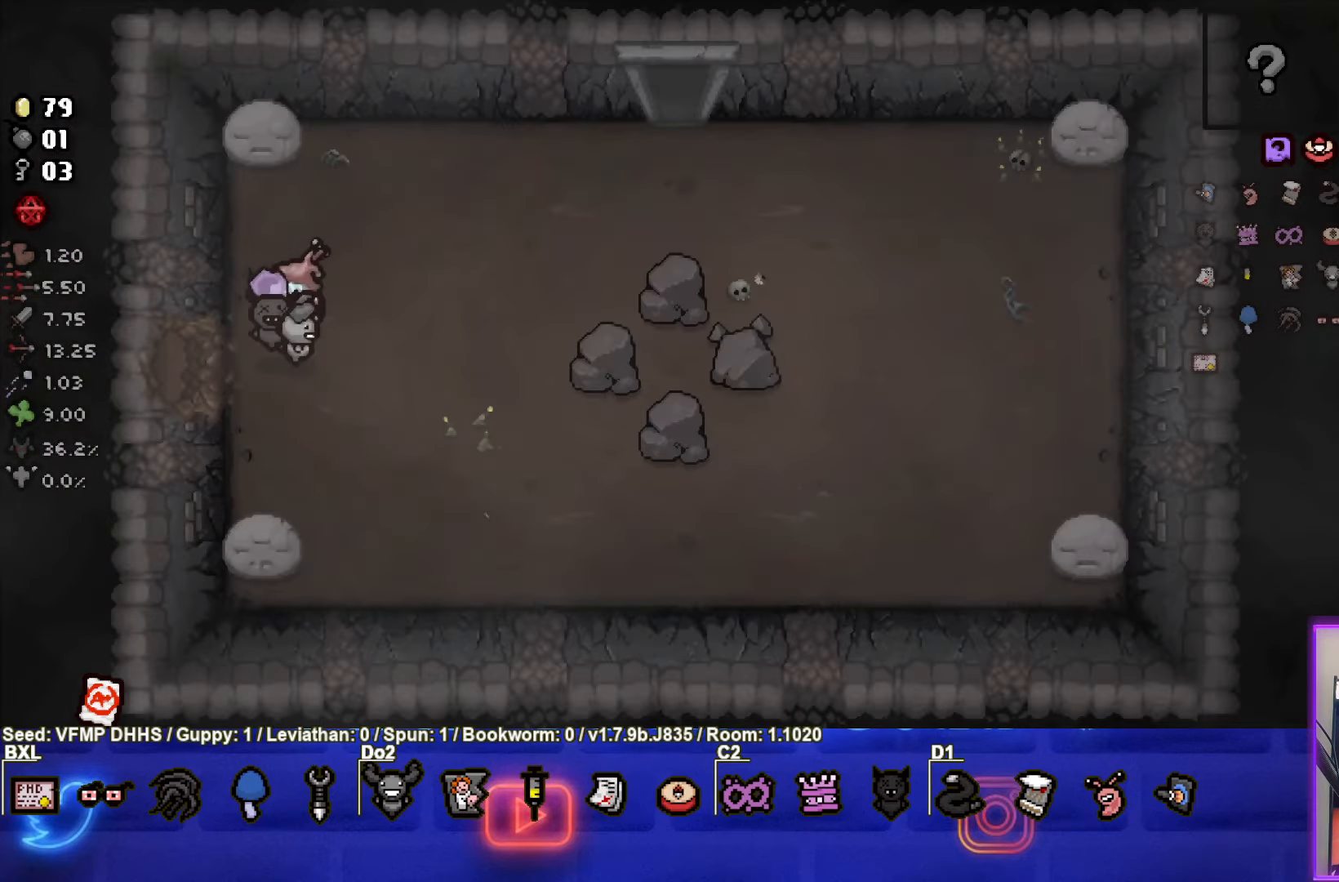
{"buttons": [], "left_stick": "left", "events": [[183, "left_stick", "left"]]}
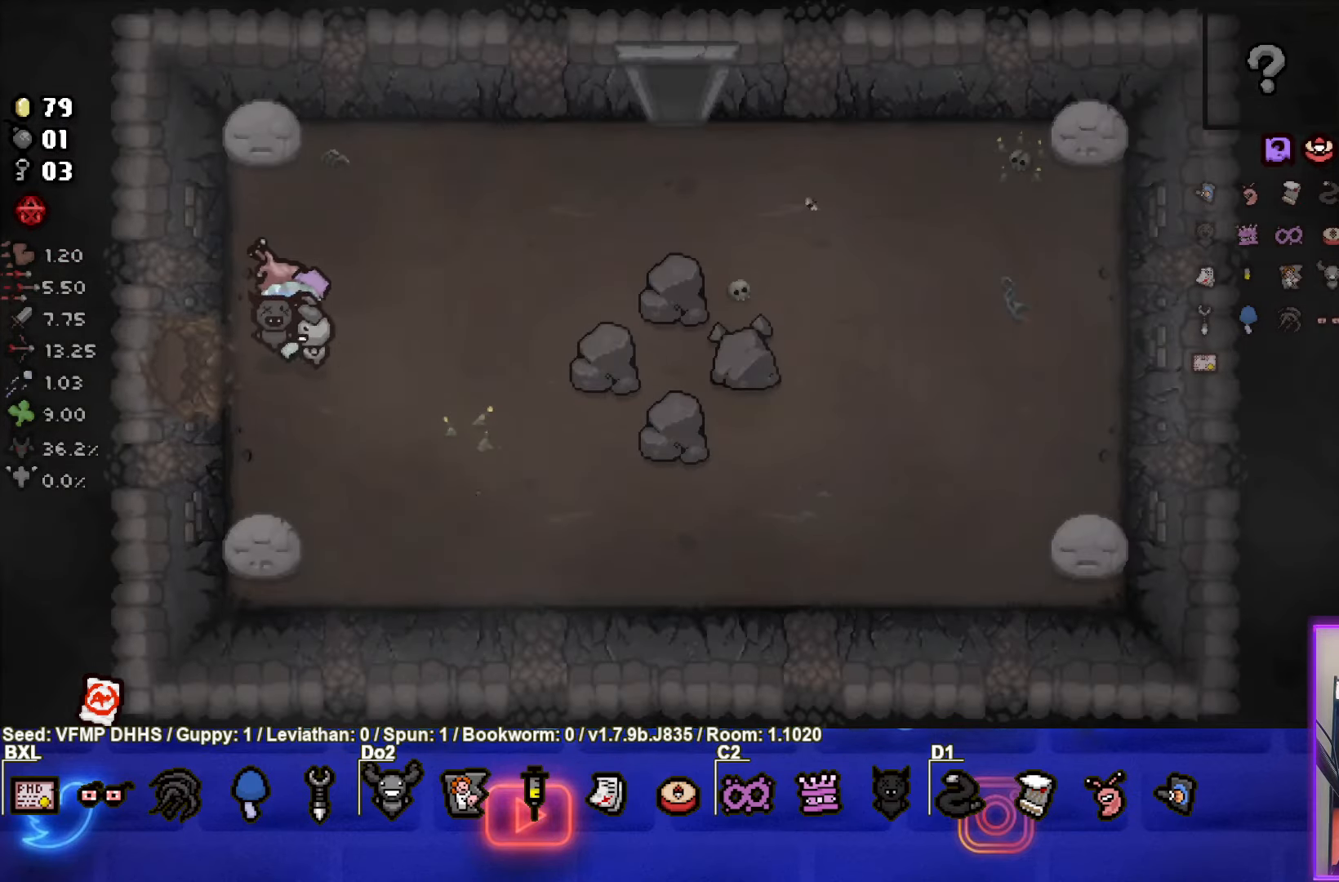
{"buttons": [], "left_stick": "left", "events": []}
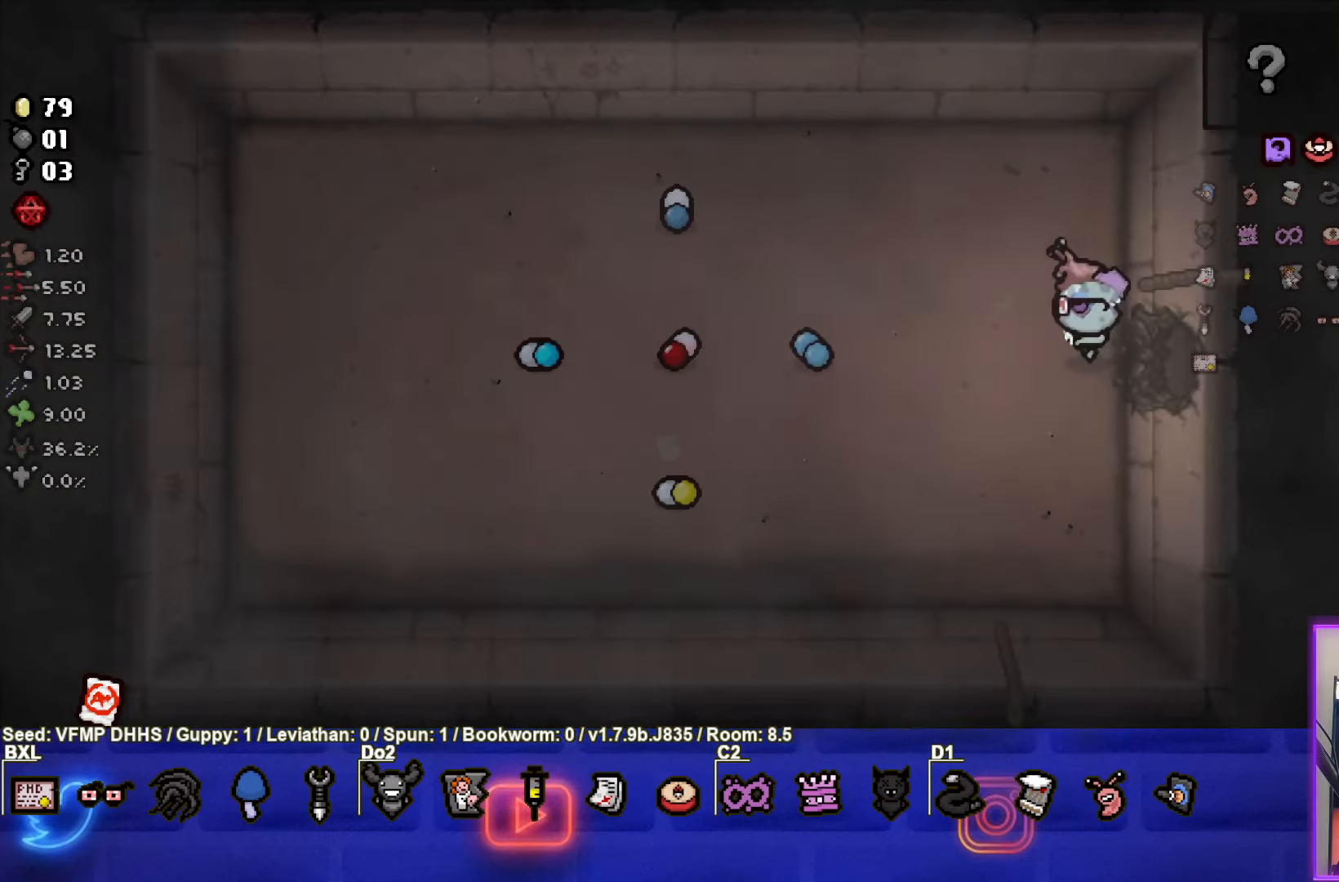
{"buttons": [], "left_stick": "left", "events": []}
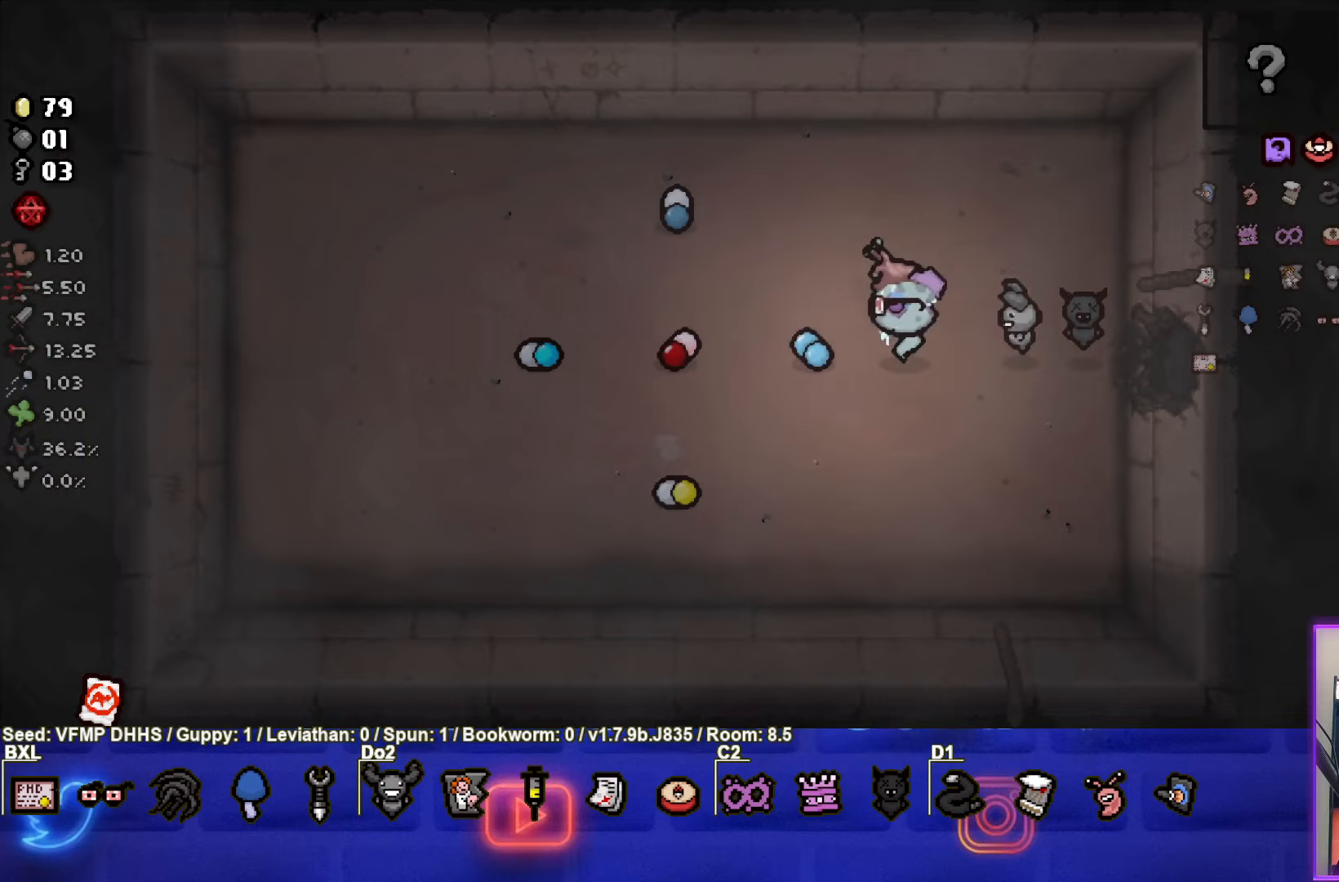
{"buttons": [], "left_stick": "center", "events": [[167, "left_stick", "down"], [350, "left_stick", "center"]]}
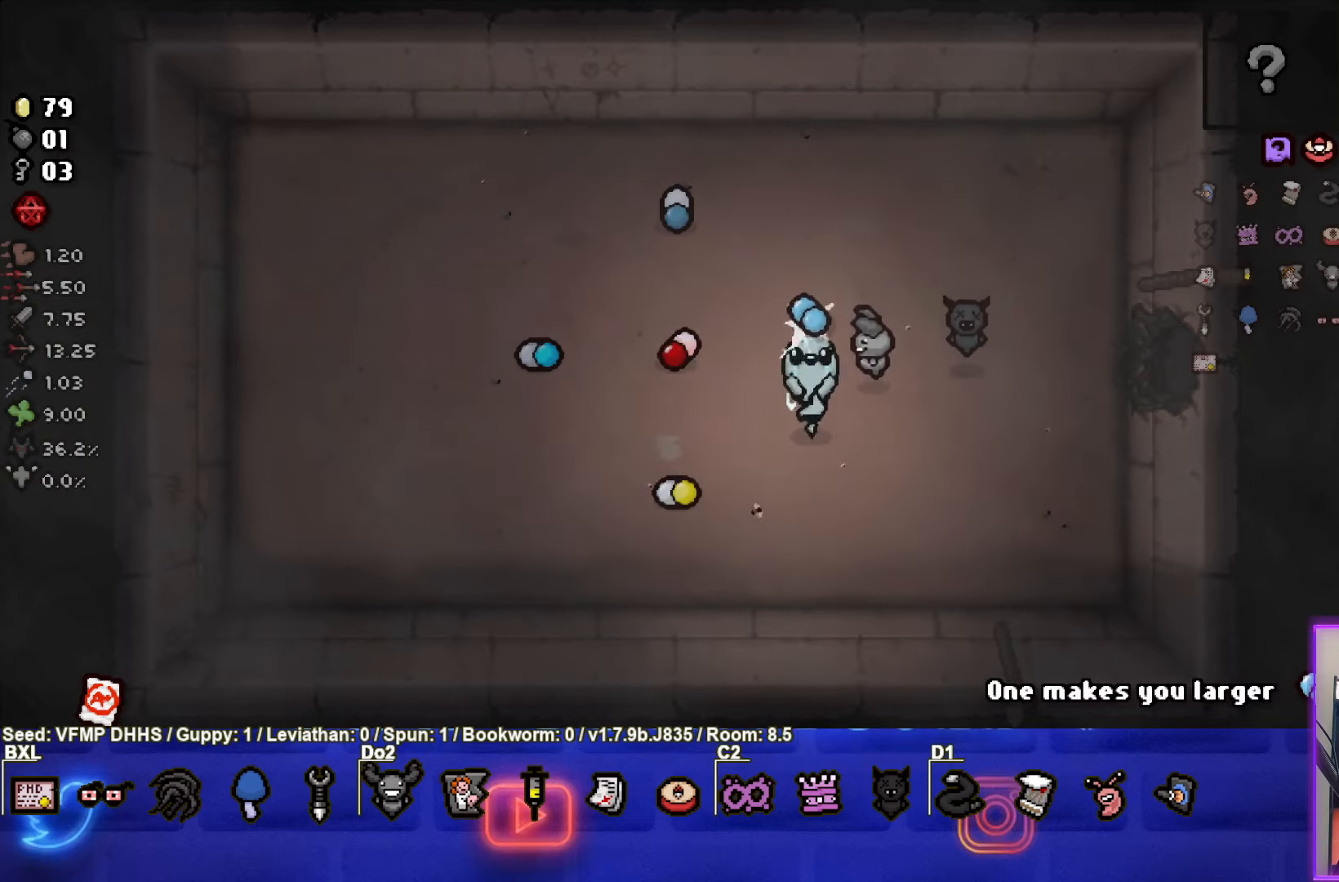
{"buttons": [], "left_stick": "down-left", "events": [[267, "left_stick", "down-left"]]}
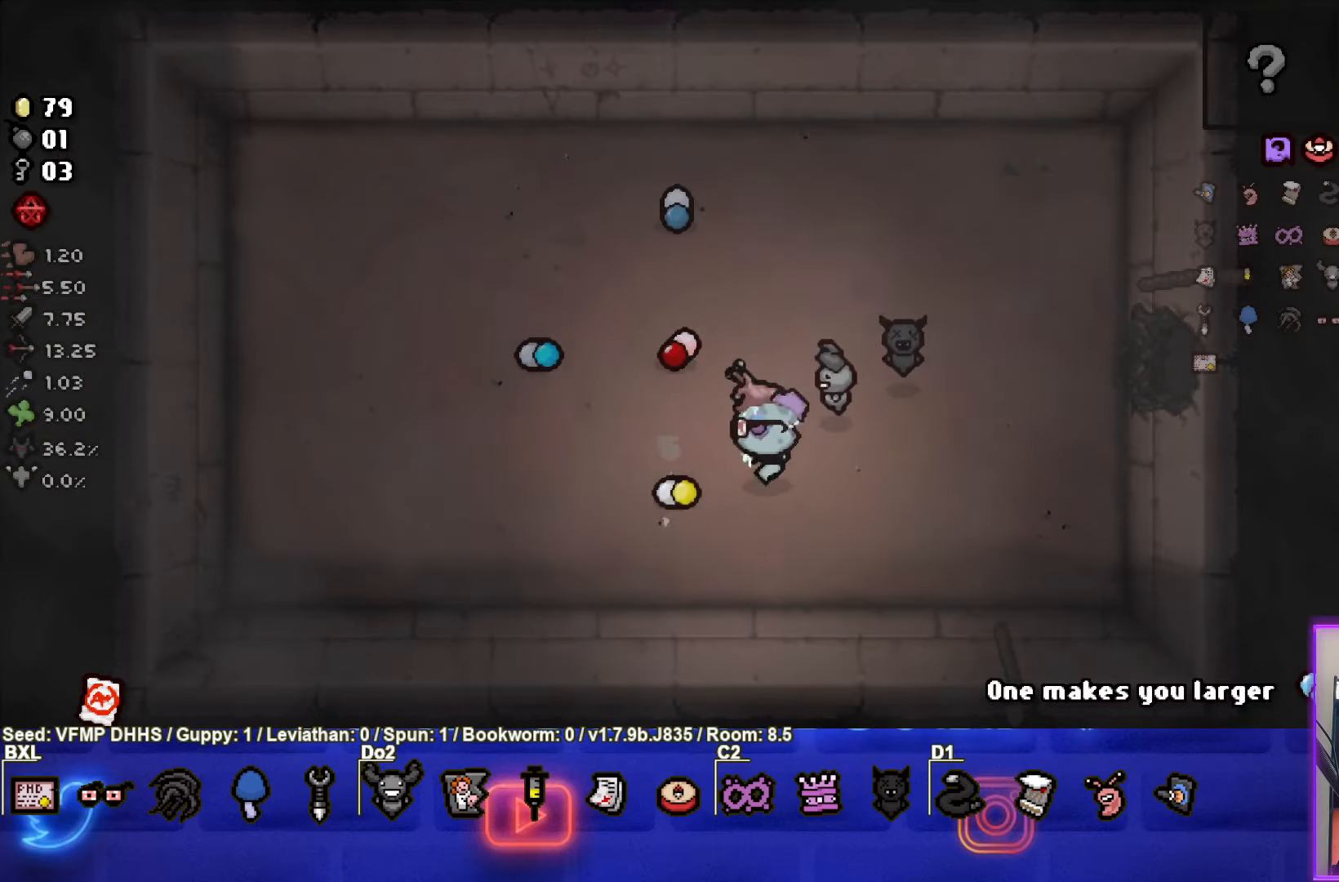
{"buttons": [], "left_stick": "center", "events": [[33, "left_stick", "left"], [300, "left_stick", "center"]]}
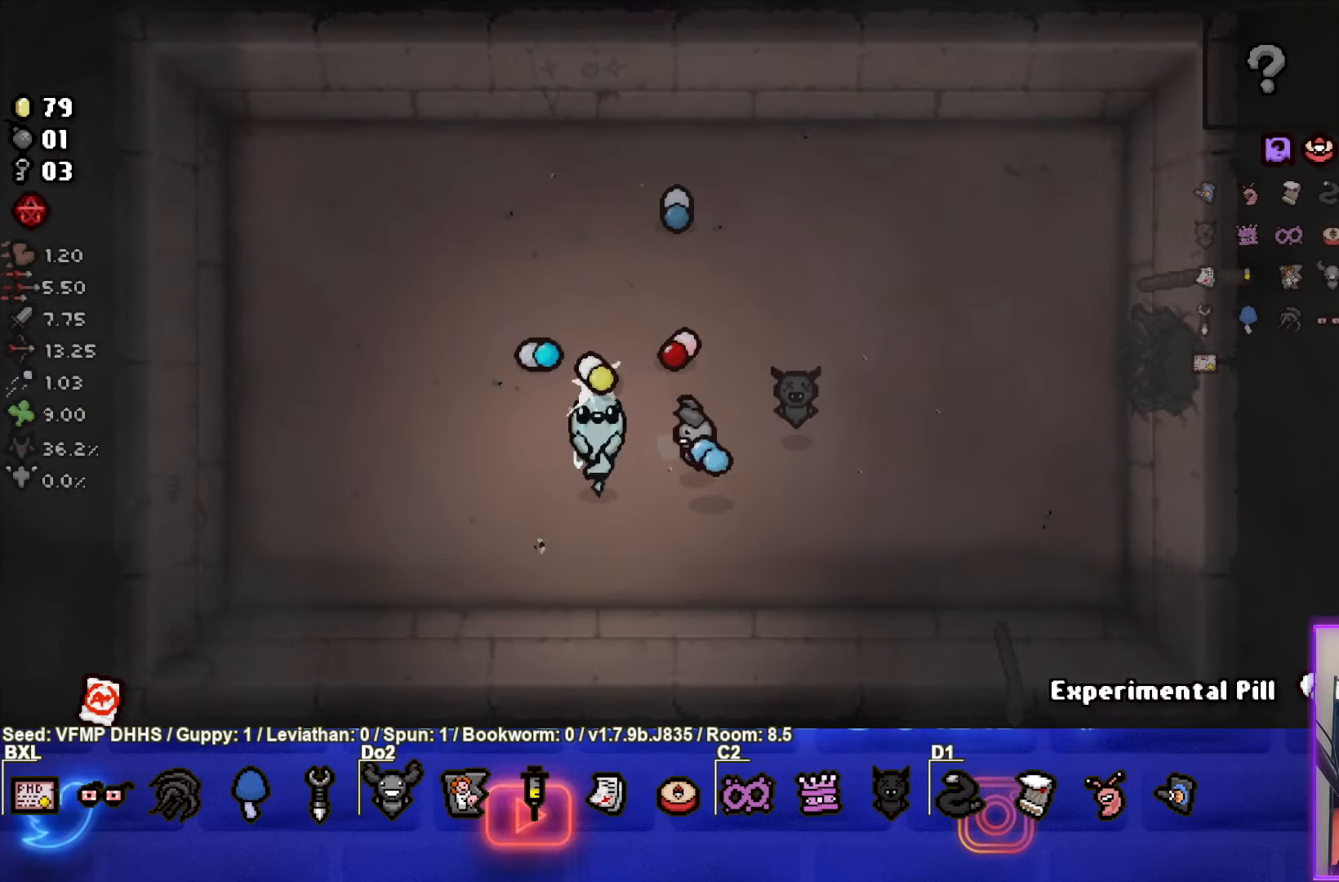
{"buttons": [], "left_stick": "center", "events": [[317, "R1", "down"], [433, "R1", "up"]]}
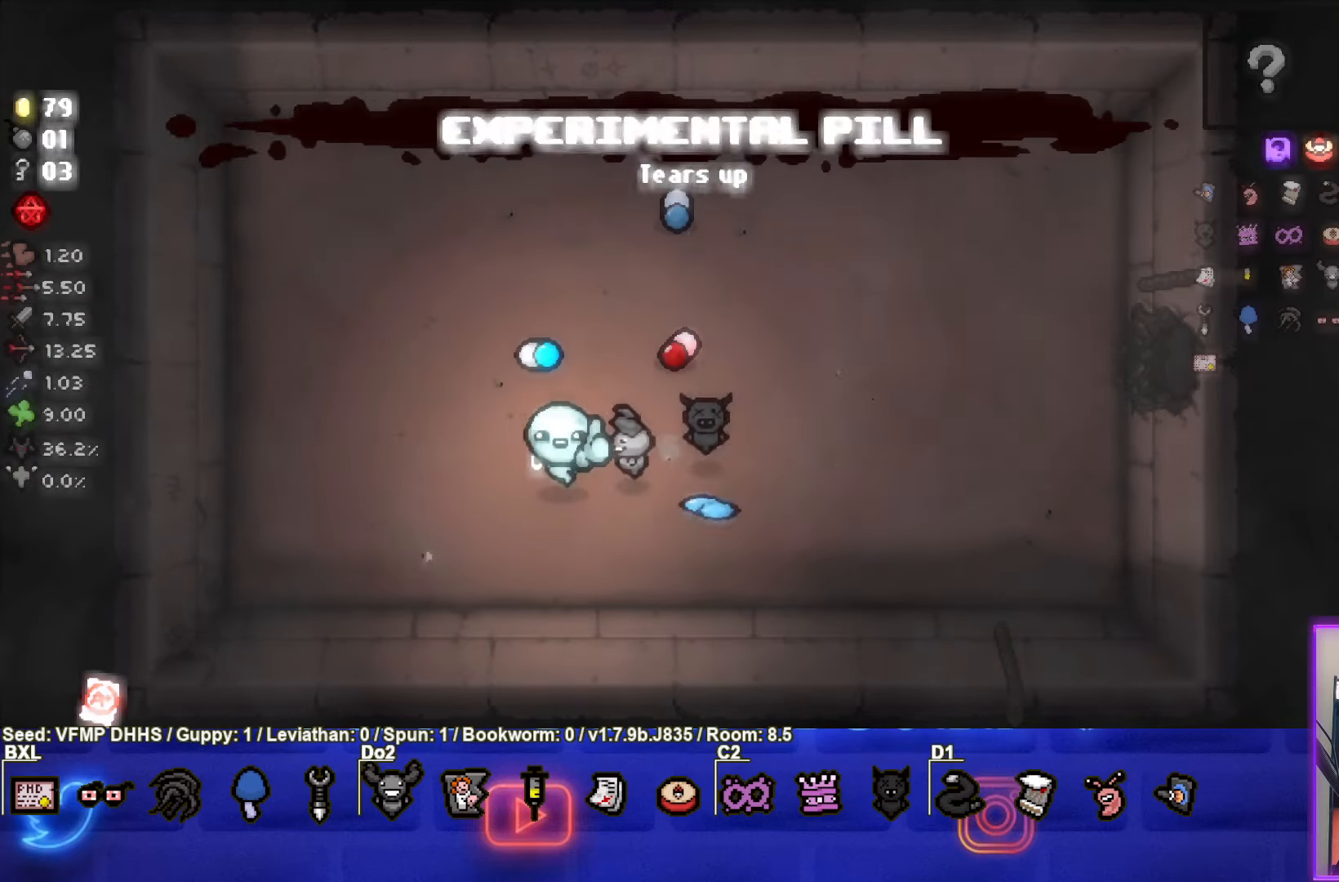
{"buttons": [], "left_stick": "center", "events": [[350, "left_stick", "up"], [483, "left_stick", "center"]]}
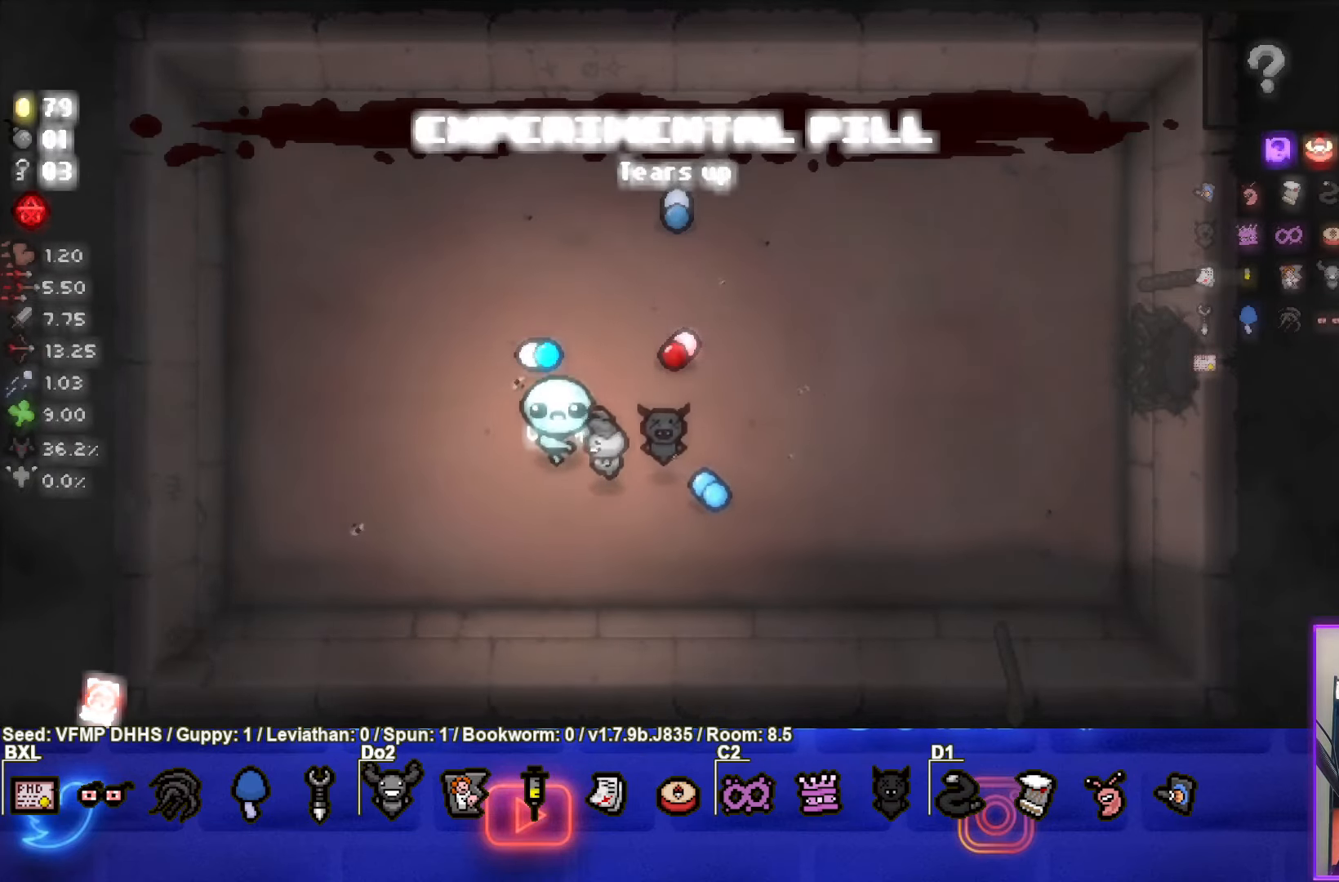
{"buttons": [], "left_stick": "up-left", "events": [[50, "left_stick", "up"], [283, "left_stick", "up-left"]]}
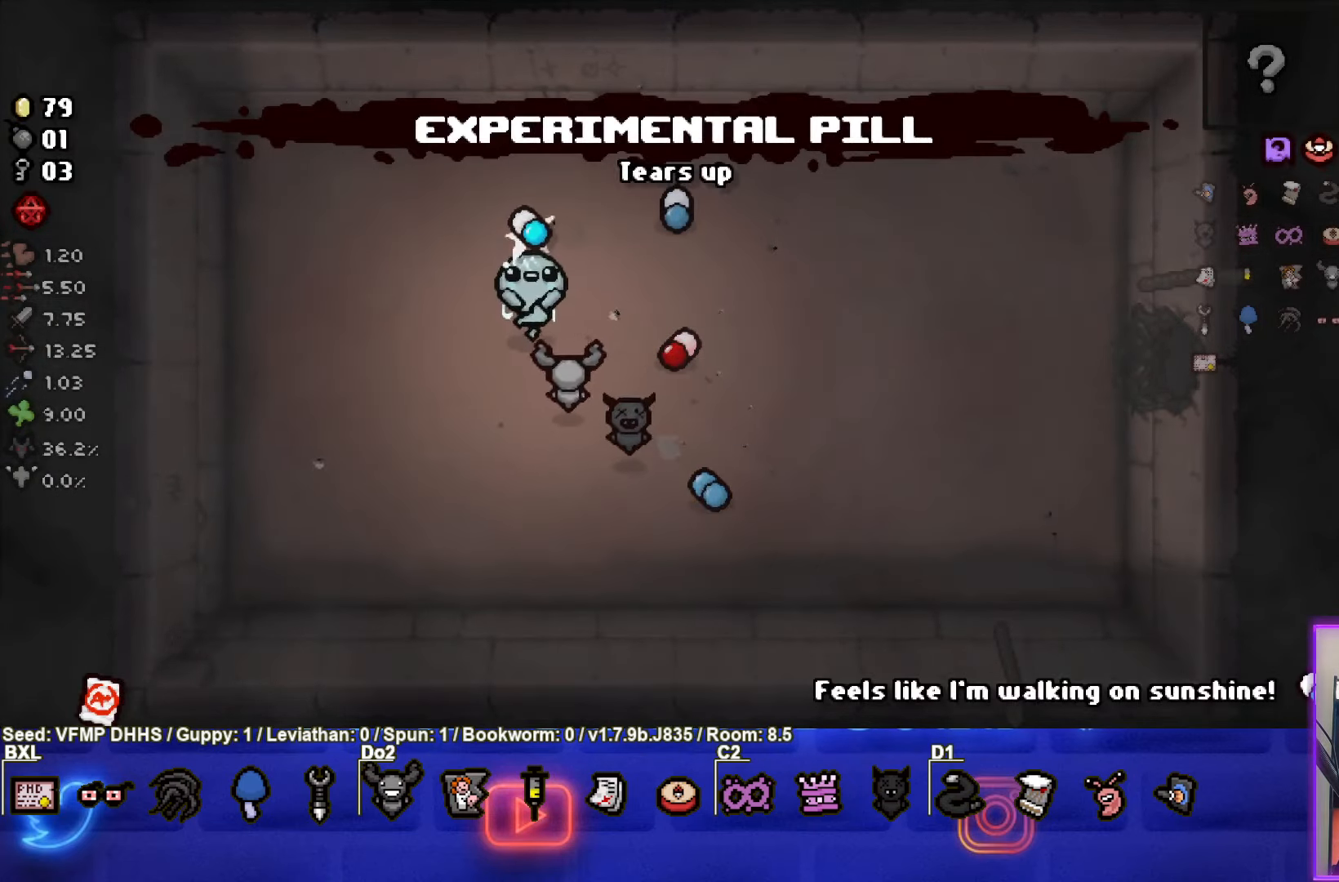
{"buttons": [], "left_stick": "up-right", "events": [[433, "left_stick", "up-right"]]}
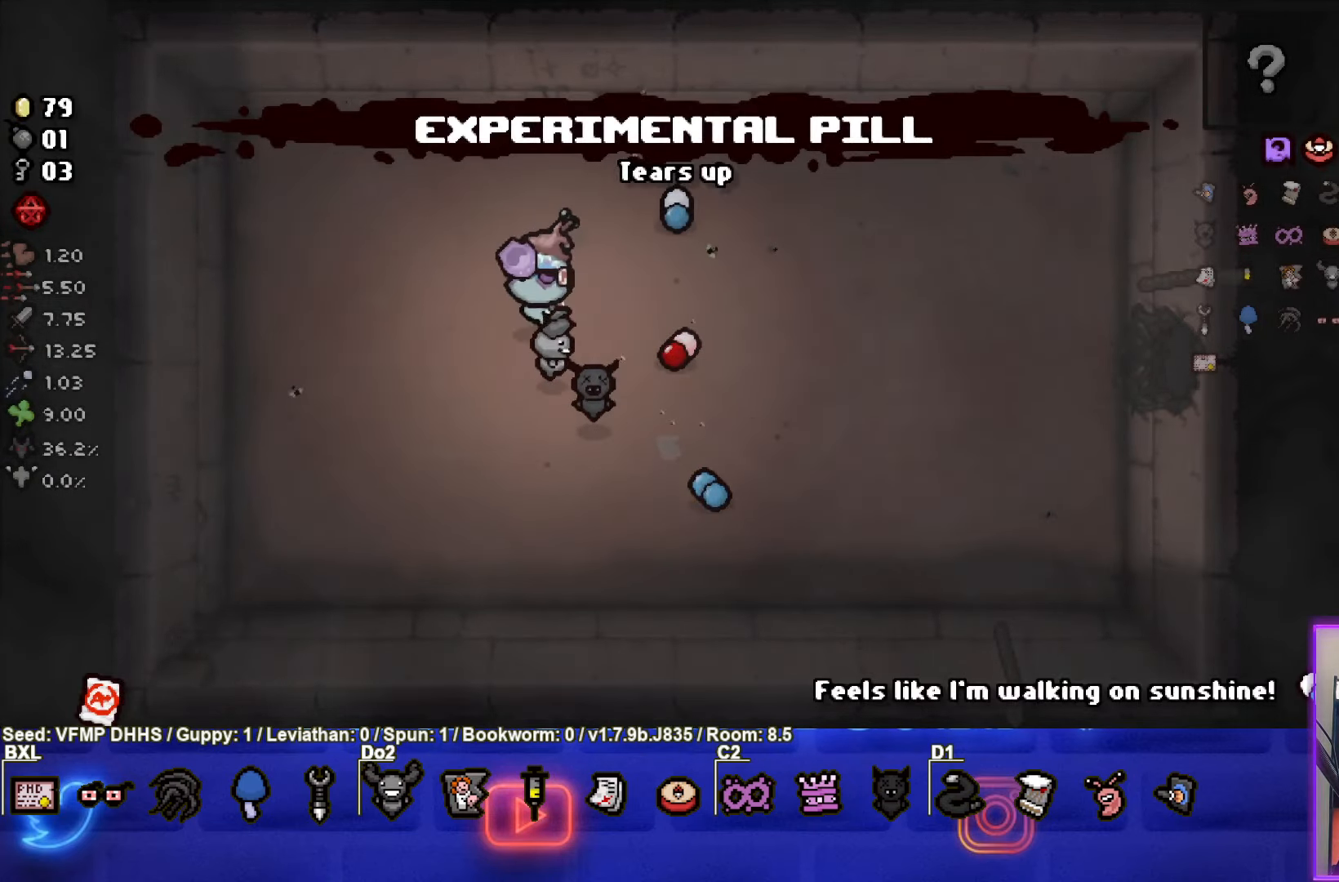
{"buttons": [], "left_stick": "right", "events": [[367, "left_stick", "right"]]}
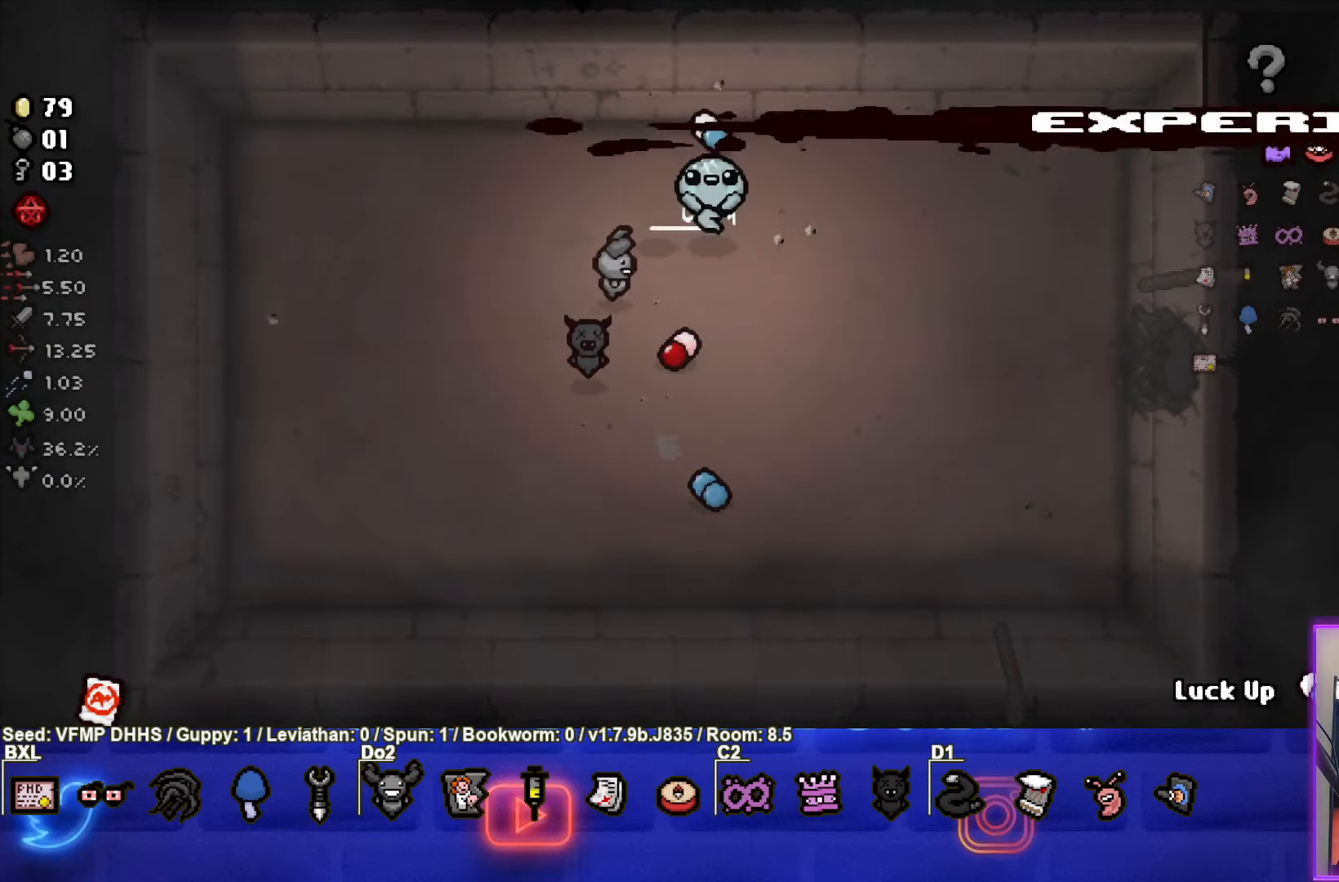
{"buttons": ["R1"], "left_stick": "right", "events": [[483, "R1", "down"]]}